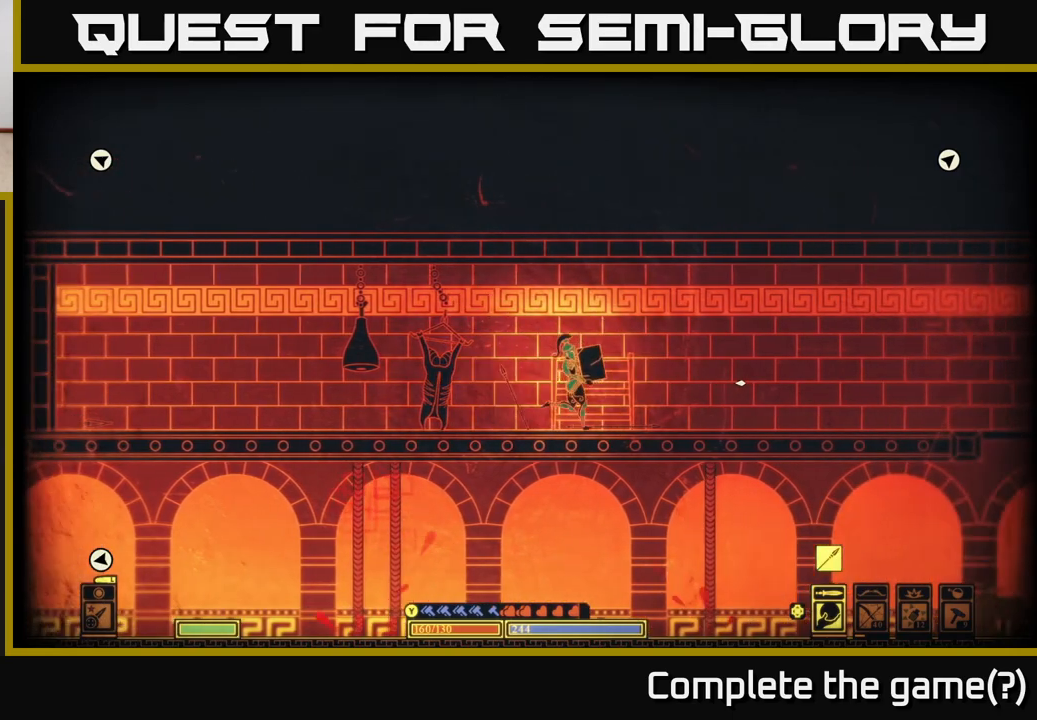
Gameplay with a controller (Xbox layout); each line is a JSON object with the inputs held at the frame after it. "events" lists button and stick changes between this image and that frame as [ms after this image, input, new state], when the widget could be followed in between.
{"buttons": [], "left_stick": "right", "right_stick": "center", "events": []}
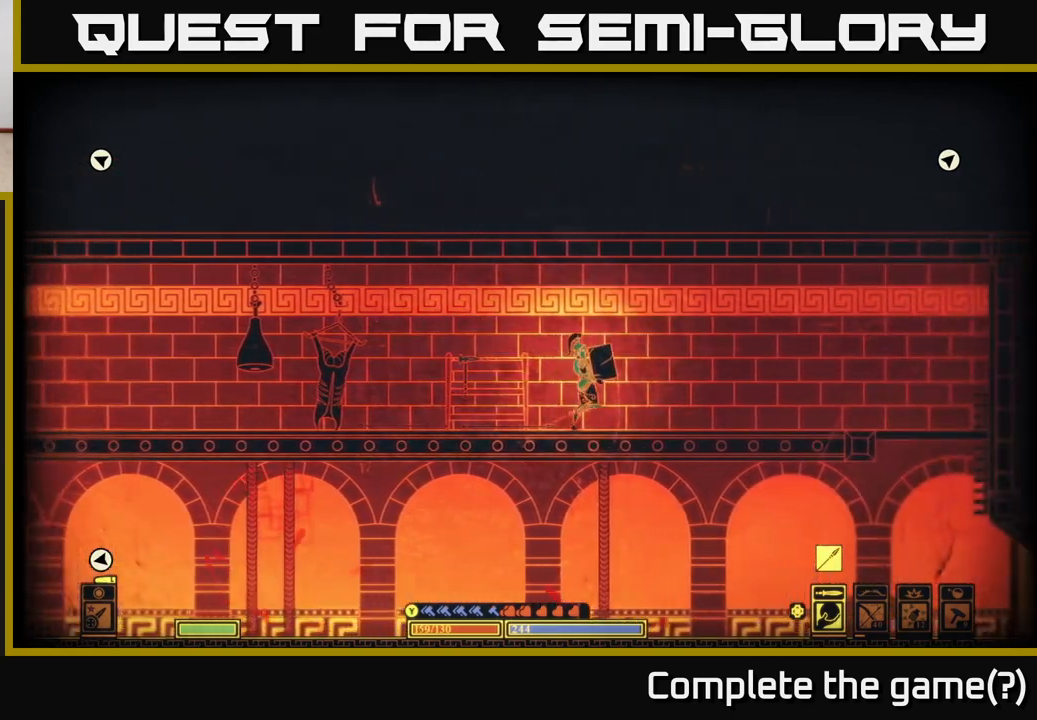
{"buttons": [], "left_stick": "right", "right_stick": "down", "events": [[83, "right_stick", "down"]]}
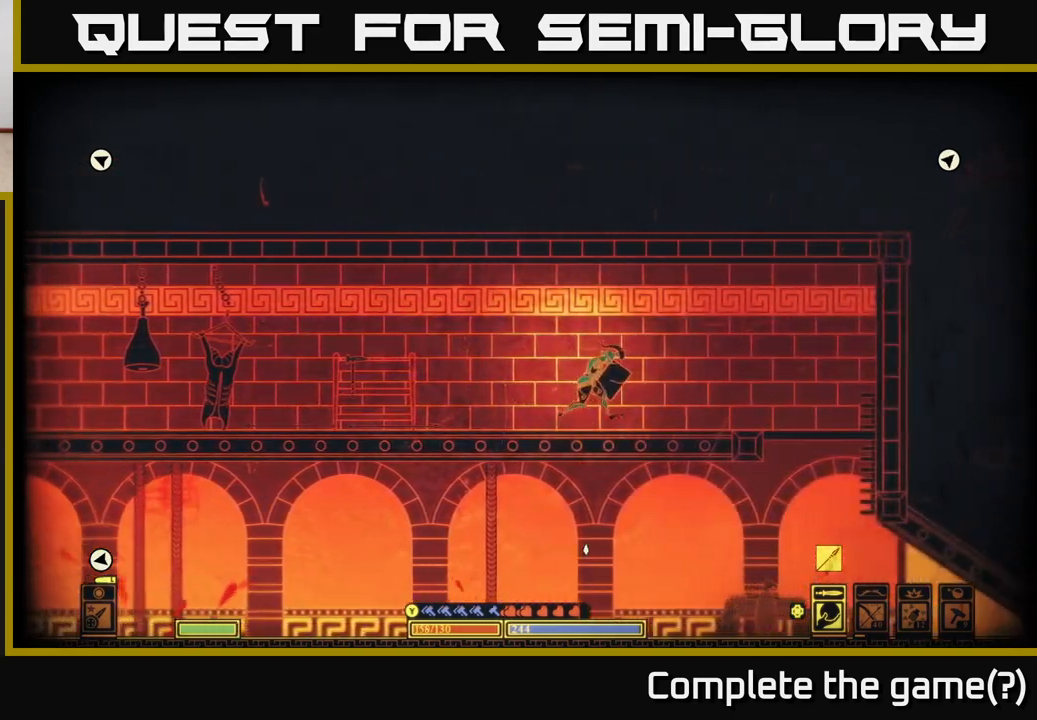
{"buttons": [], "left_stick": "right", "right_stick": "up-right", "events": [[100, "right_stick", "center"], [317, "right_stick", "right"], [400, "right_stick", "up-right"]]}
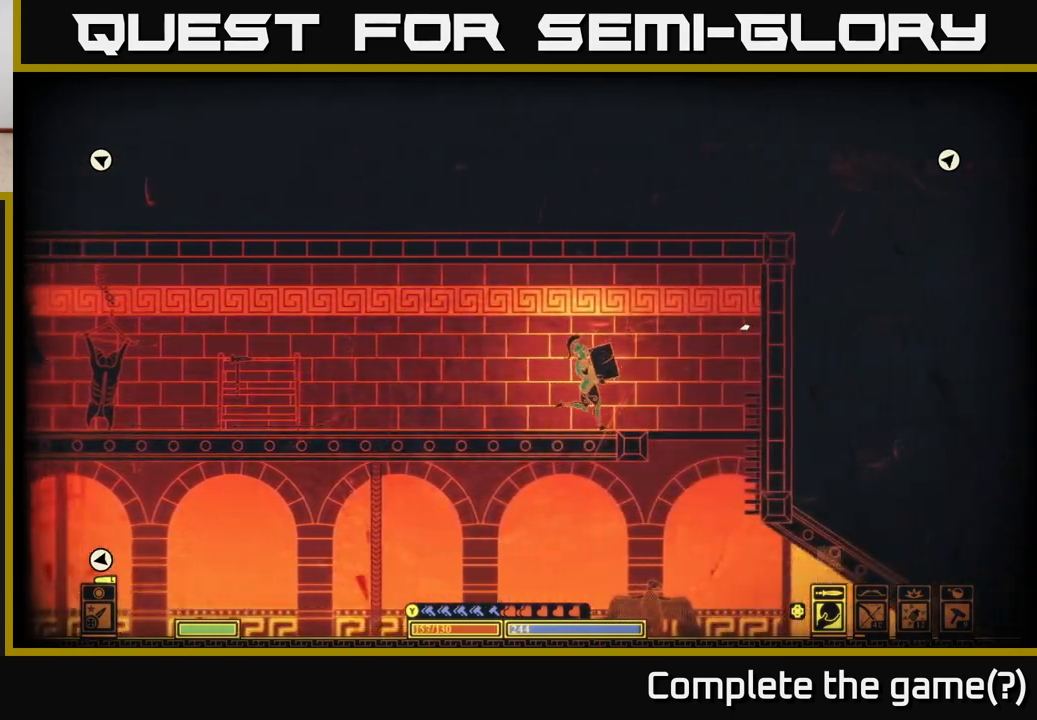
{"buttons": [], "left_stick": "center", "right_stick": "center", "events": [[100, "right_stick", "center"], [300, "A", "down"], [317, "left_stick", "down"], [417, "A", "up"], [500, "left_stick", "center"]]}
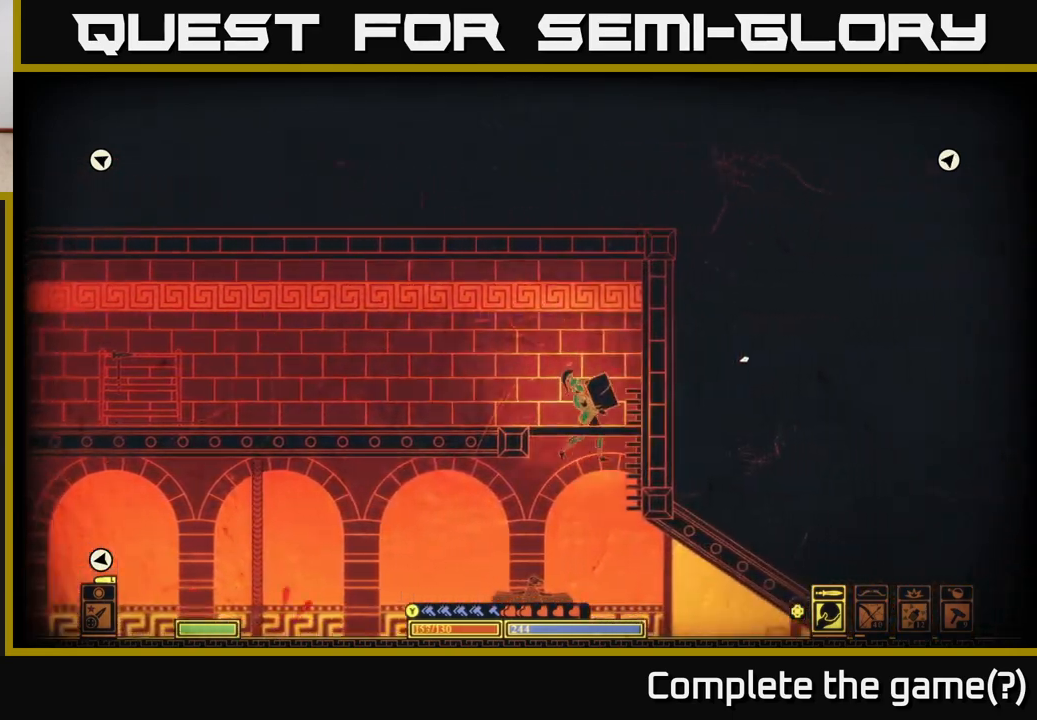
{"buttons": [], "left_stick": "right", "right_stick": "down-right", "events": [[100, "left_stick", "left"], [150, "right_stick", "down"], [217, "right_stick", "down-right"], [267, "left_stick", "center"], [317, "left_stick", "right"]]}
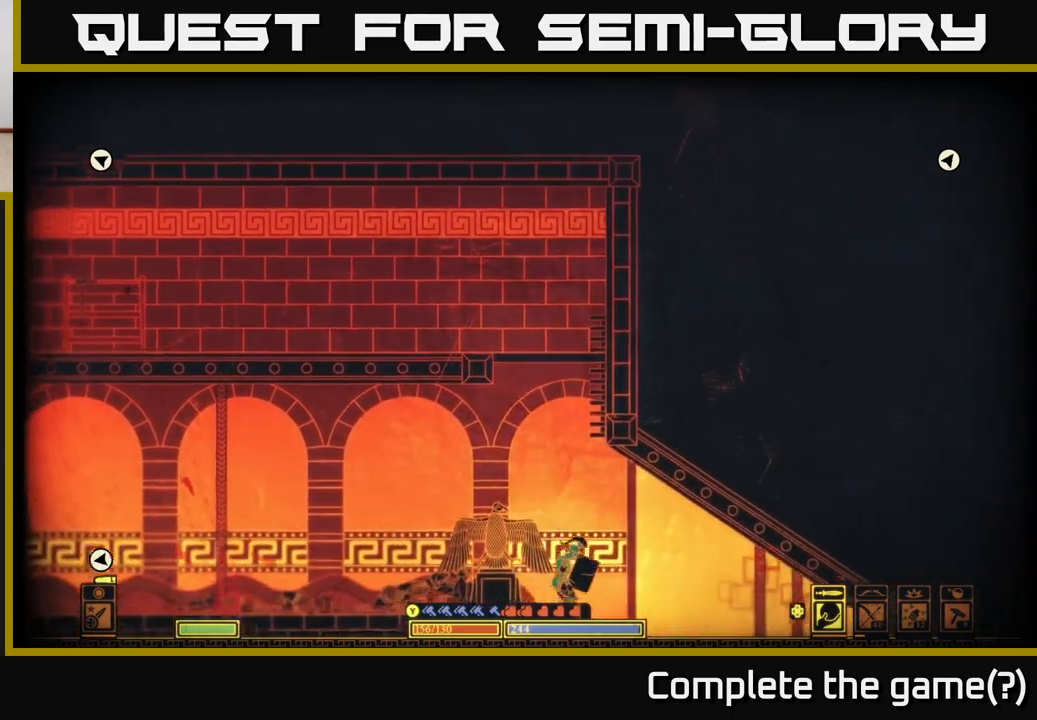
{"buttons": [], "left_stick": "center", "right_stick": "down-right", "events": [[483, "left_stick", "center"]]}
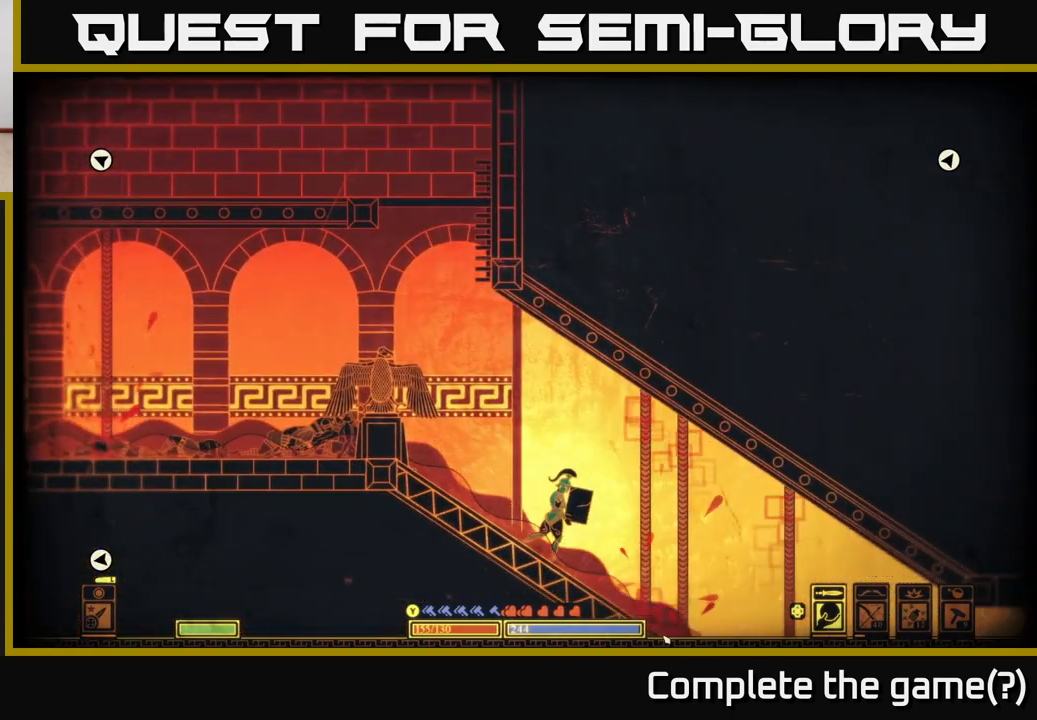
{"buttons": [], "left_stick": "right", "right_stick": "down-right", "events": [[383, "left_stick", "right"]]}
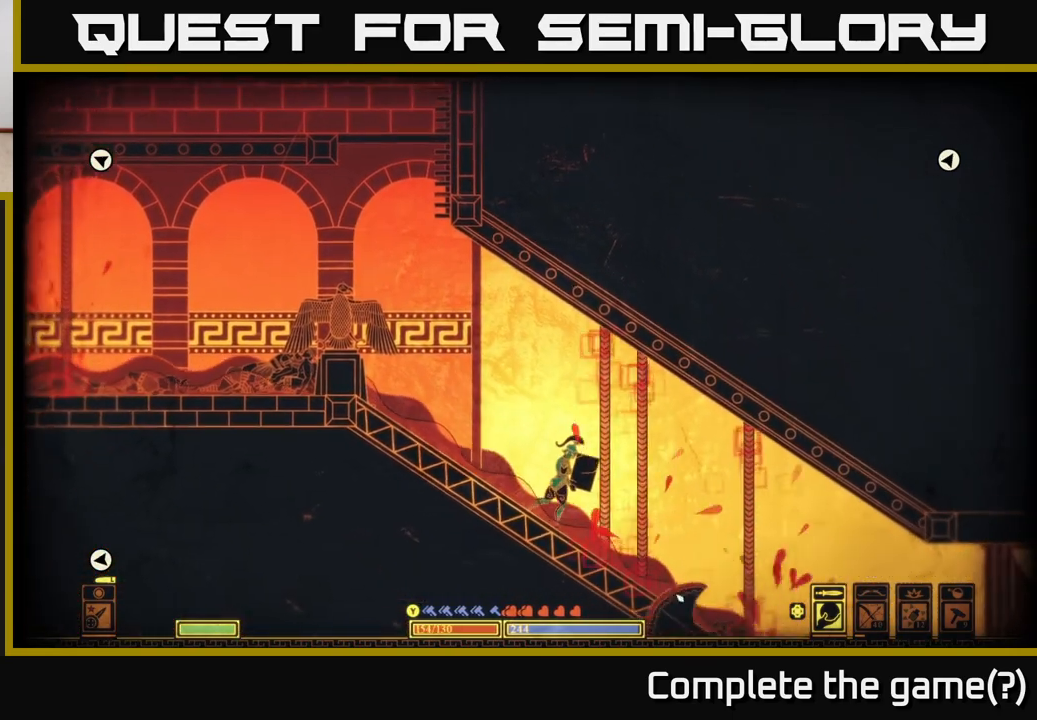
{"buttons": [], "left_stick": "center", "right_stick": "down-right", "events": [[17, "left_stick", "center"], [167, "left_stick", "right"], [383, "left_stick", "center"]]}
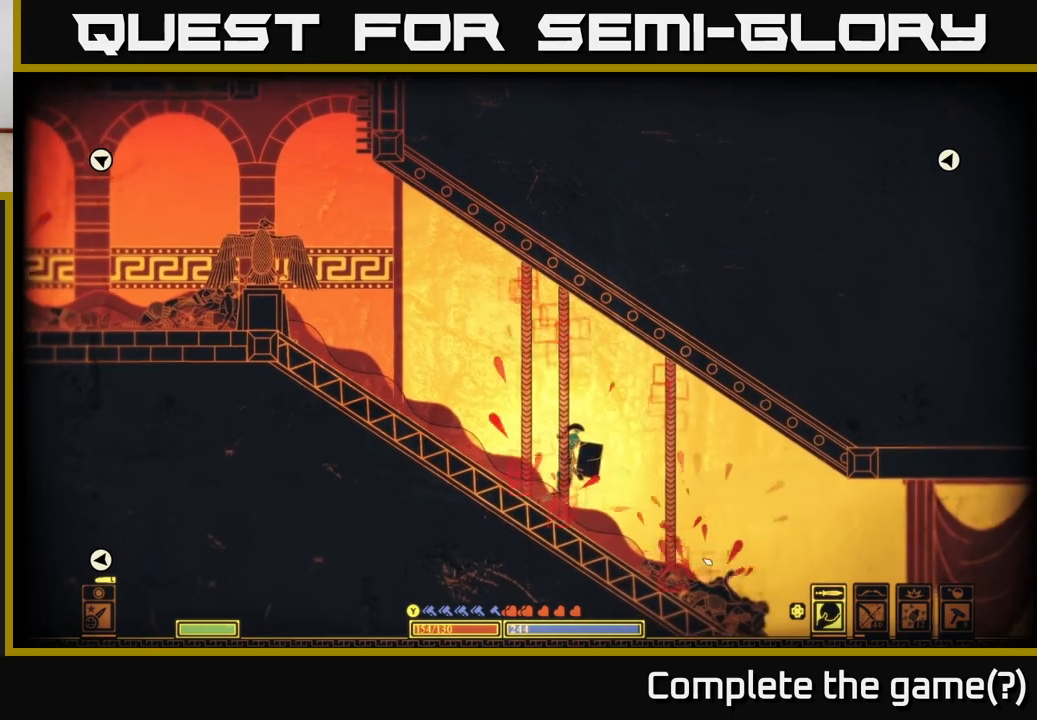
{"buttons": [], "left_stick": "center", "right_stick": "down-right", "events": [[50, "left_stick", "left"], [283, "left_stick", "center"]]}
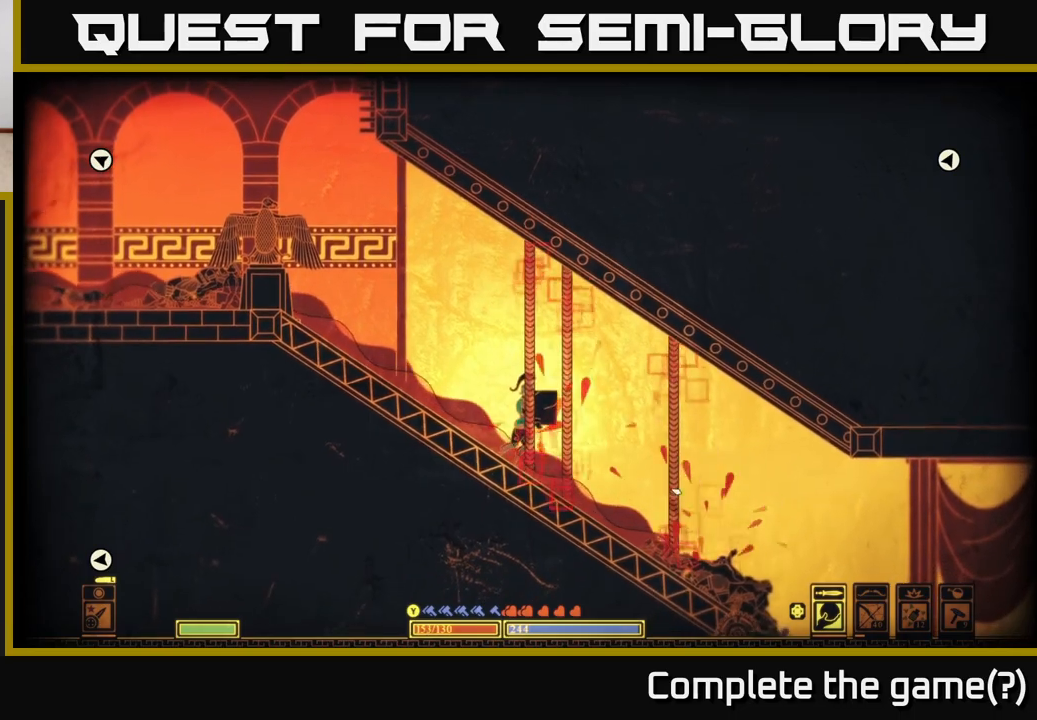
{"buttons": [], "left_stick": "left", "right_stick": "down-right", "events": [[333, "left_stick", "left"]]}
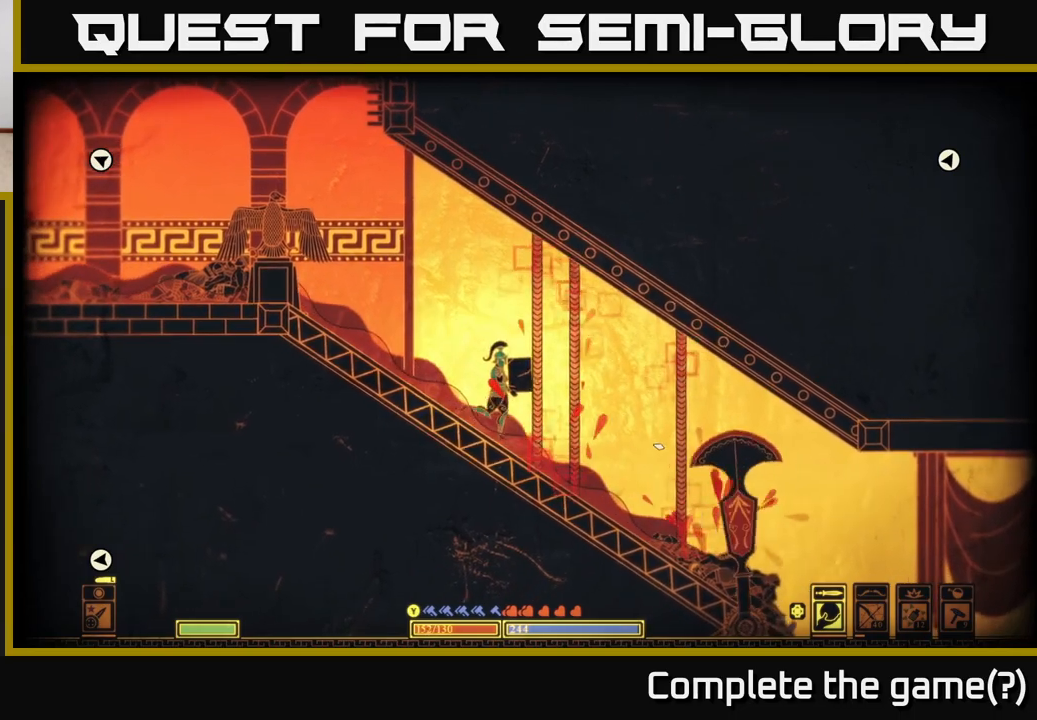
{"buttons": [], "left_stick": "right", "right_stick": "down-right", "events": [[117, "left_stick", "right"]]}
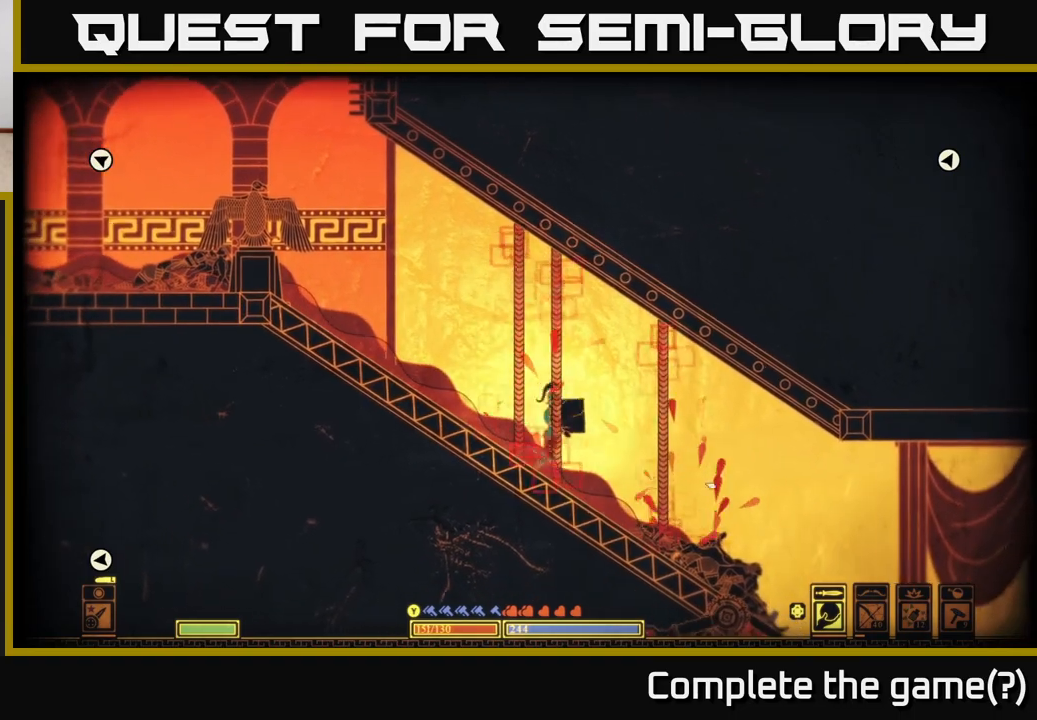
{"buttons": ["R2"], "left_stick": "right", "right_stick": "right", "events": [[300, "left_stick", "center"], [400, "right_stick", "right"], [417, "left_stick", "right"], [433, "R2", "down"]]}
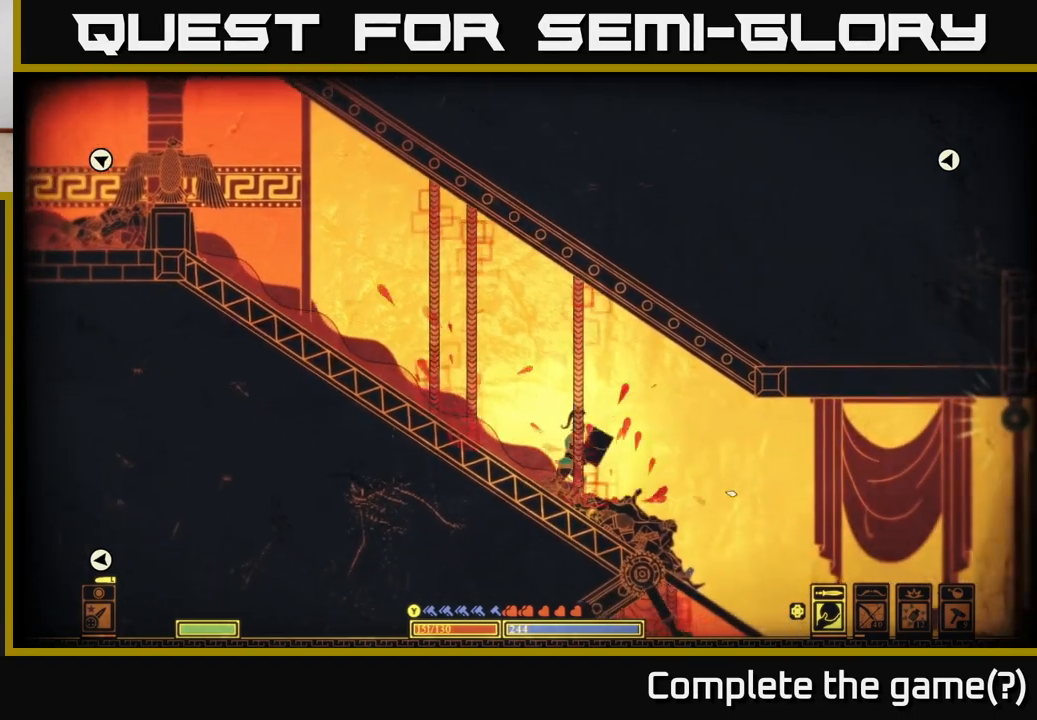
{"buttons": [], "left_stick": "left", "right_stick": "right", "events": [[33, "R2", "up"], [50, "left_stick", "center"], [333, "left_stick", "left"]]}
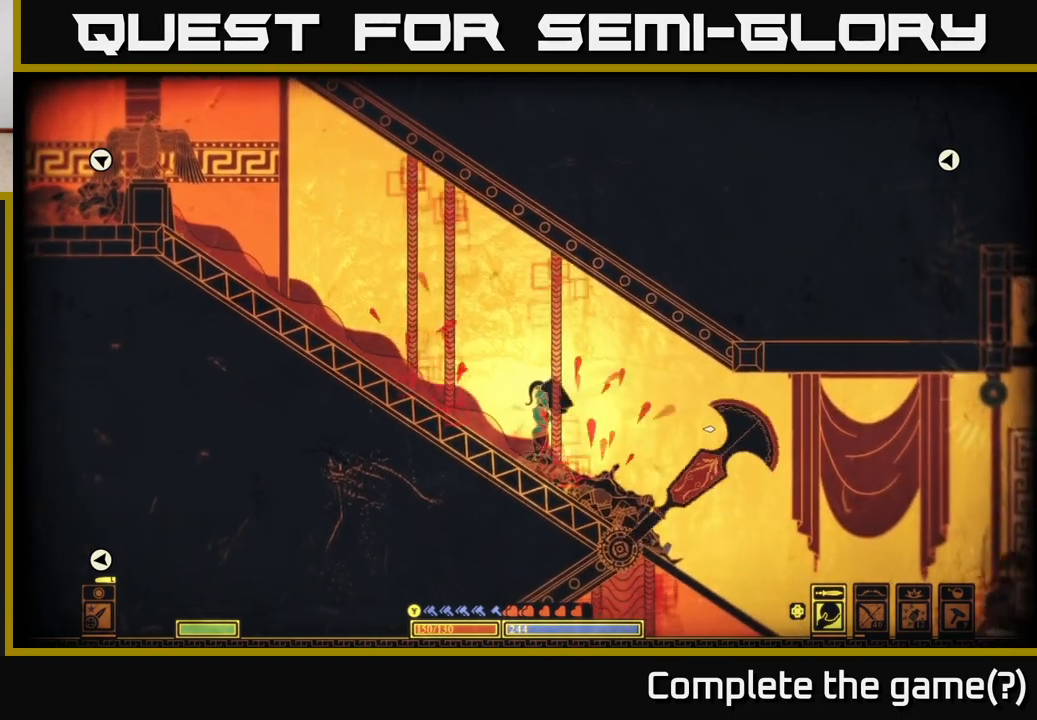
{"buttons": ["B"], "left_stick": "left", "right_stick": "center", "events": [[383, "right_stick", "center"], [400, "B", "down"]]}
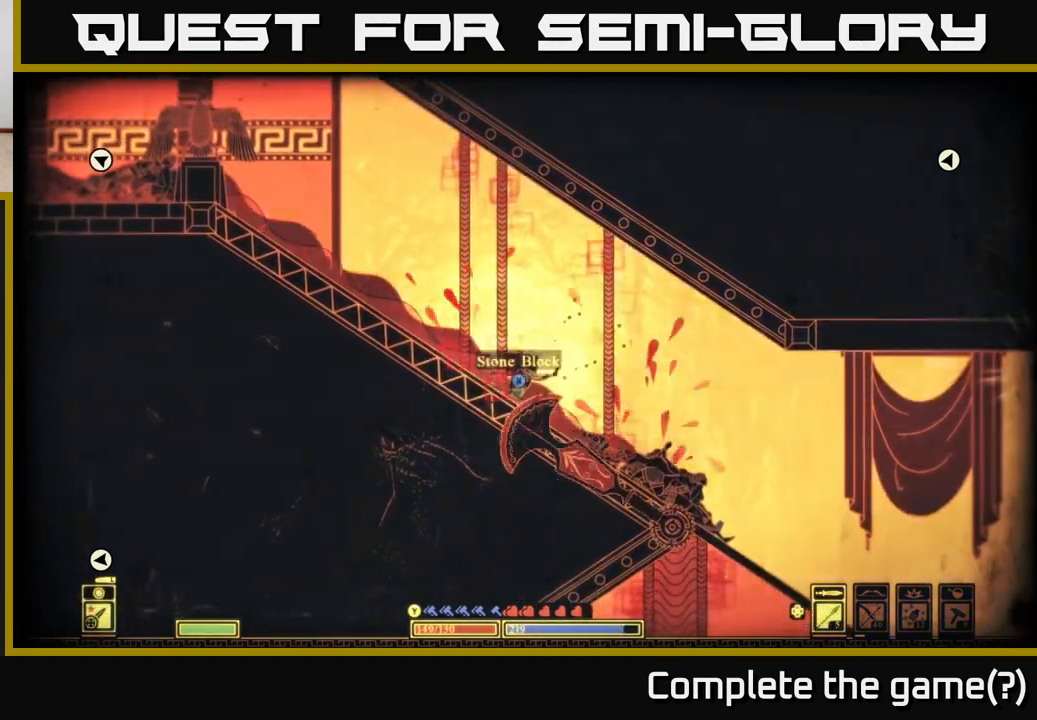
{"buttons": [], "left_stick": "left", "right_stick": "center", "events": [[33, "B", "up"], [83, "B", "down"], [183, "B", "up"], [217, "left_stick", "center"], [267, "left_stick", "right"], [350, "left_stick", "center"], [400, "left_stick", "left"]]}
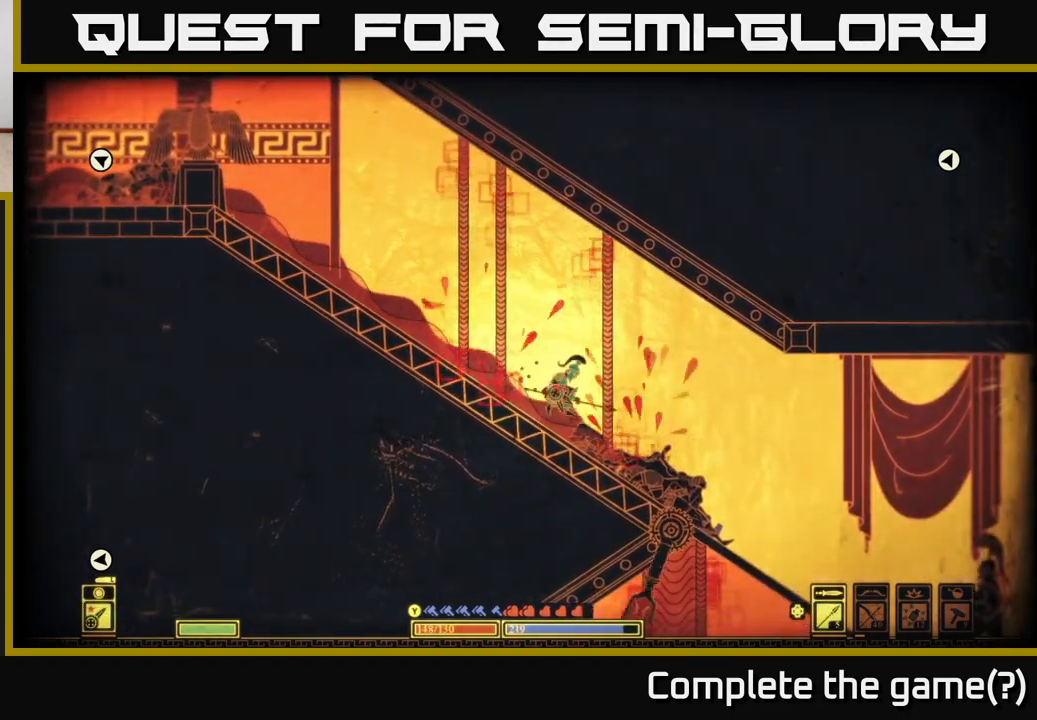
{"buttons": [], "left_stick": "left", "right_stick": "right", "events": [[17, "left_stick", "center"], [200, "right_stick", "right"], [217, "left_stick", "left"]]}
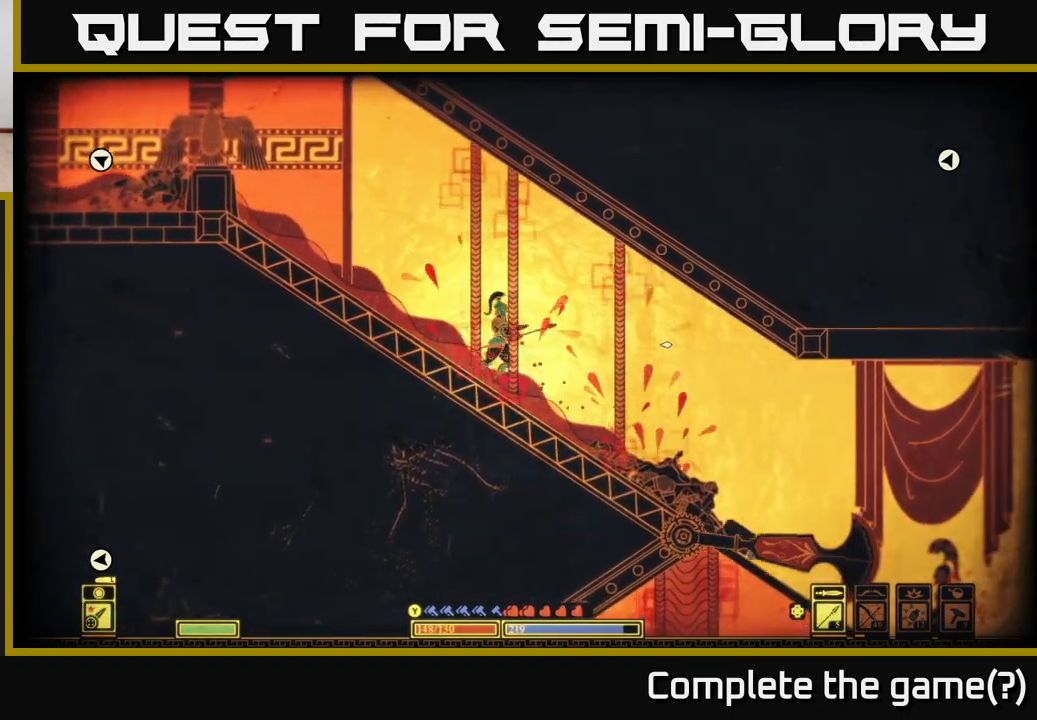
{"buttons": [], "left_stick": "left", "right_stick": "down-right", "events": [[33, "left_stick", "center"], [83, "left_stick", "right"], [133, "right_stick", "down-right"], [217, "left_stick", "center"], [317, "left_stick", "left"]]}
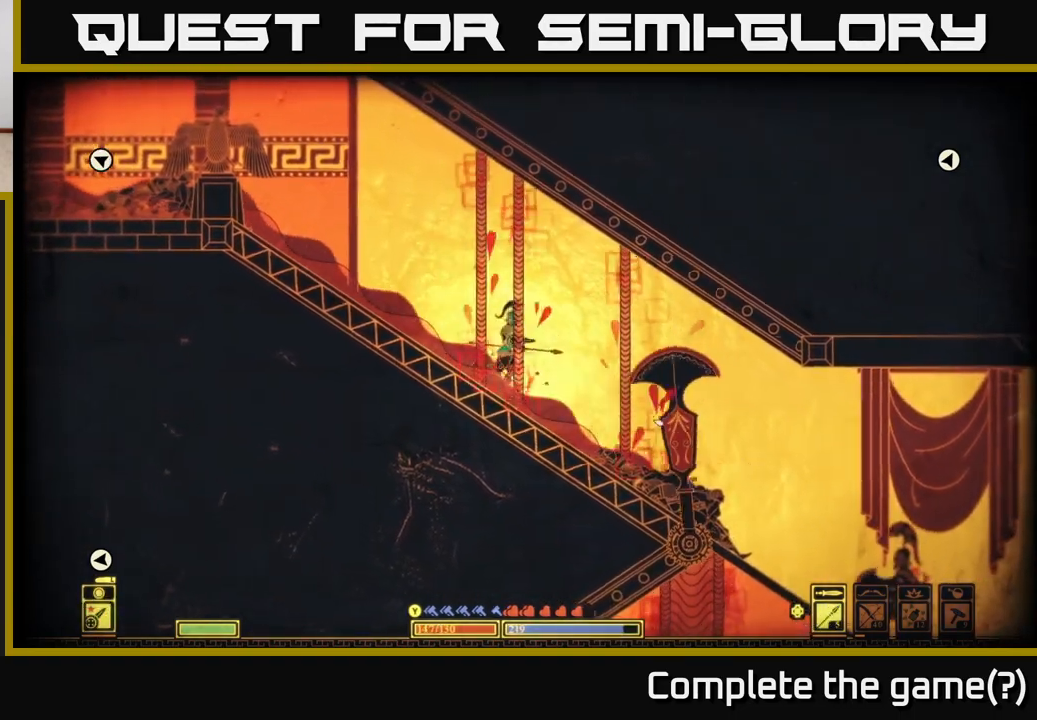
{"buttons": [], "left_stick": "center", "right_stick": "down-right", "events": [[183, "left_stick", "up"], [233, "left_stick", "right"], [400, "left_stick", "center"]]}
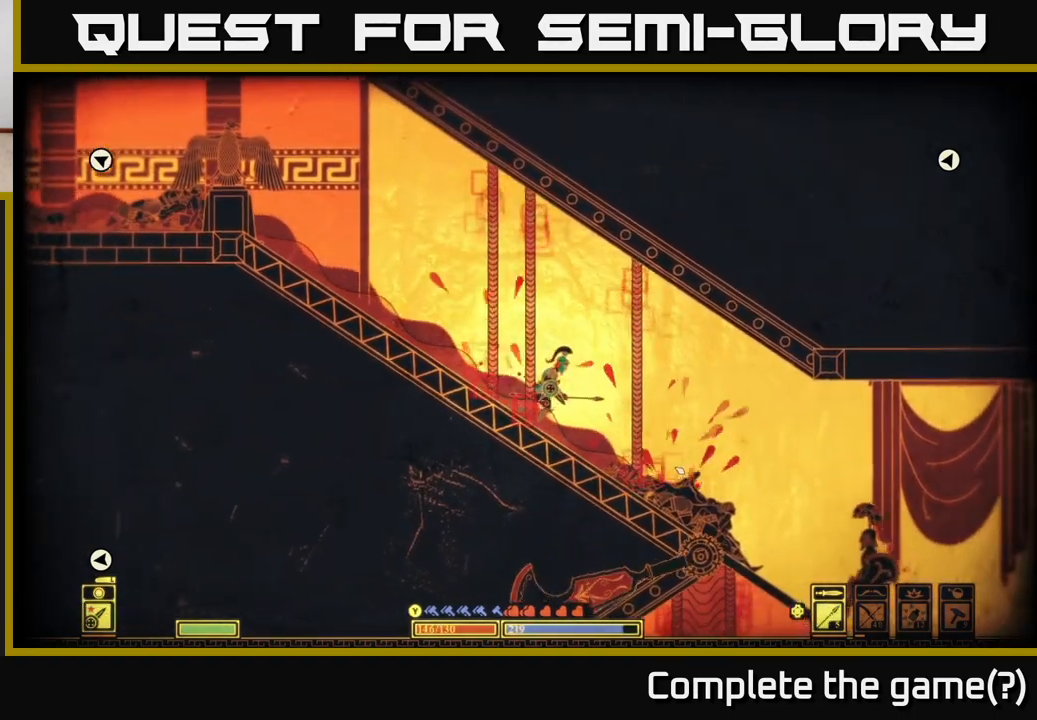
{"buttons": [], "left_stick": "left", "right_stick": "down-right", "events": [[300, "left_stick", "left"]]}
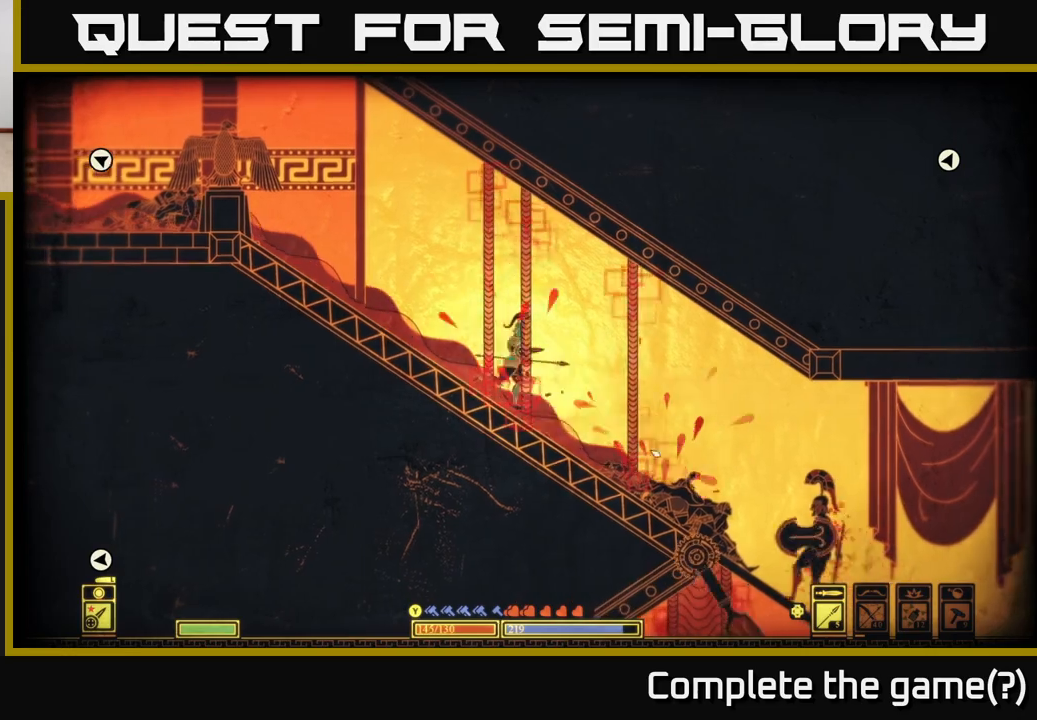
{"buttons": [], "left_stick": "left", "right_stick": "down-right", "events": [[67, "left_stick", "center"], [233, "left_stick", "left"]]}
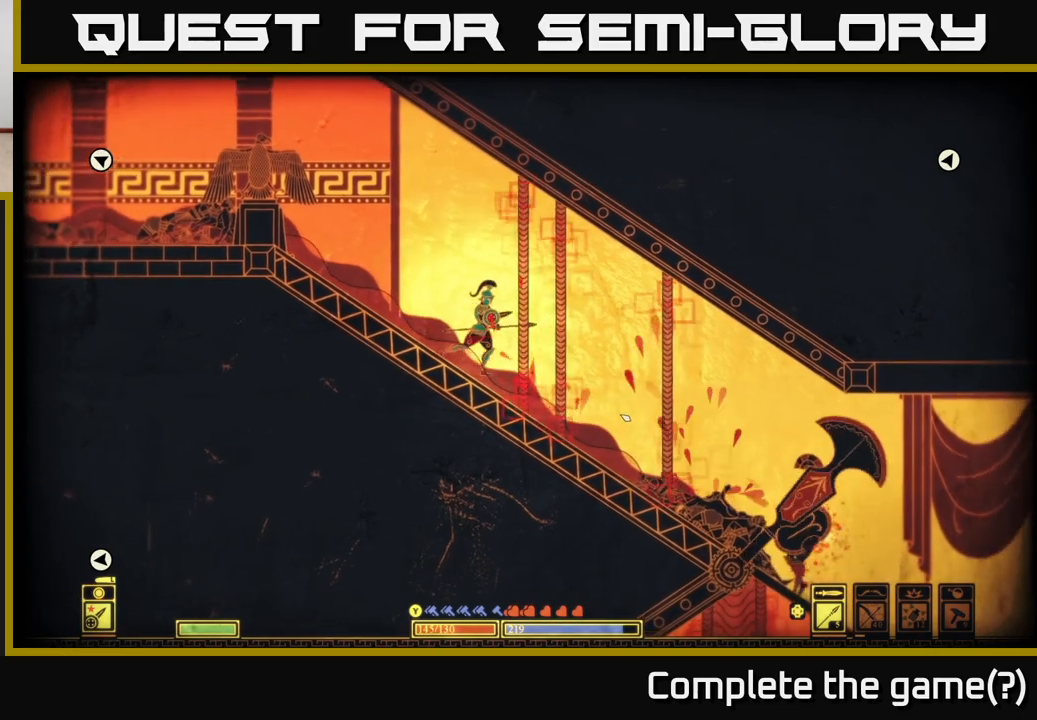
{"buttons": [], "left_stick": "right", "right_stick": "down-right", "events": [[100, "left_stick", "center"], [200, "left_stick", "left"], [483, "left_stick", "right"]]}
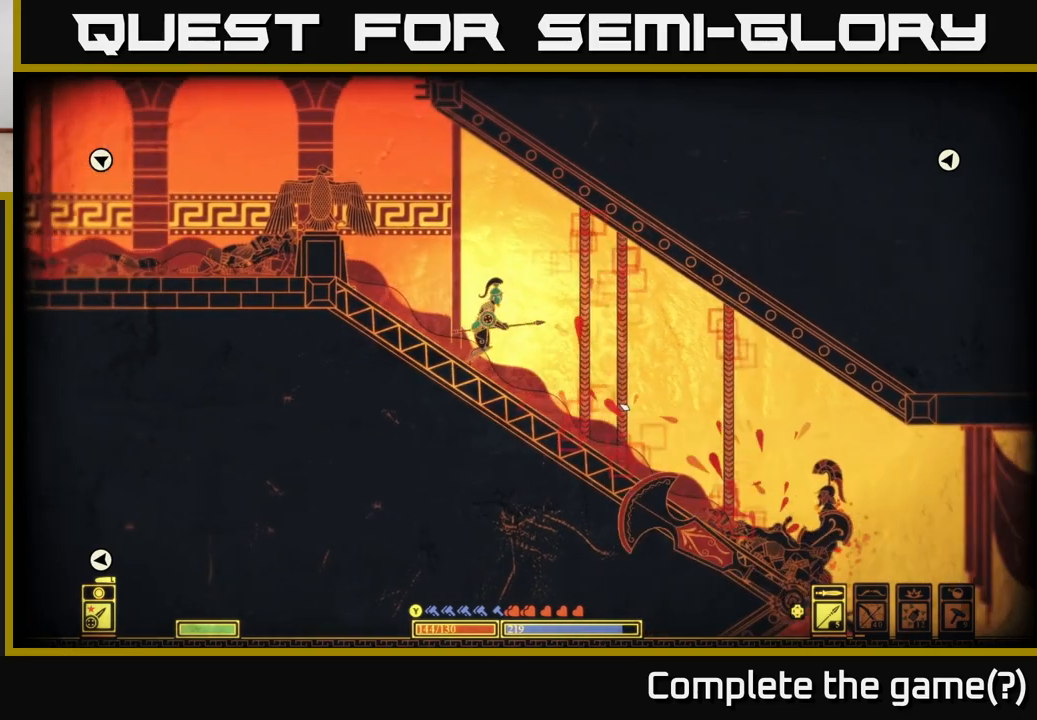
{"buttons": [], "left_stick": "right", "right_stick": "center", "events": [[417, "right_stick", "center"]]}
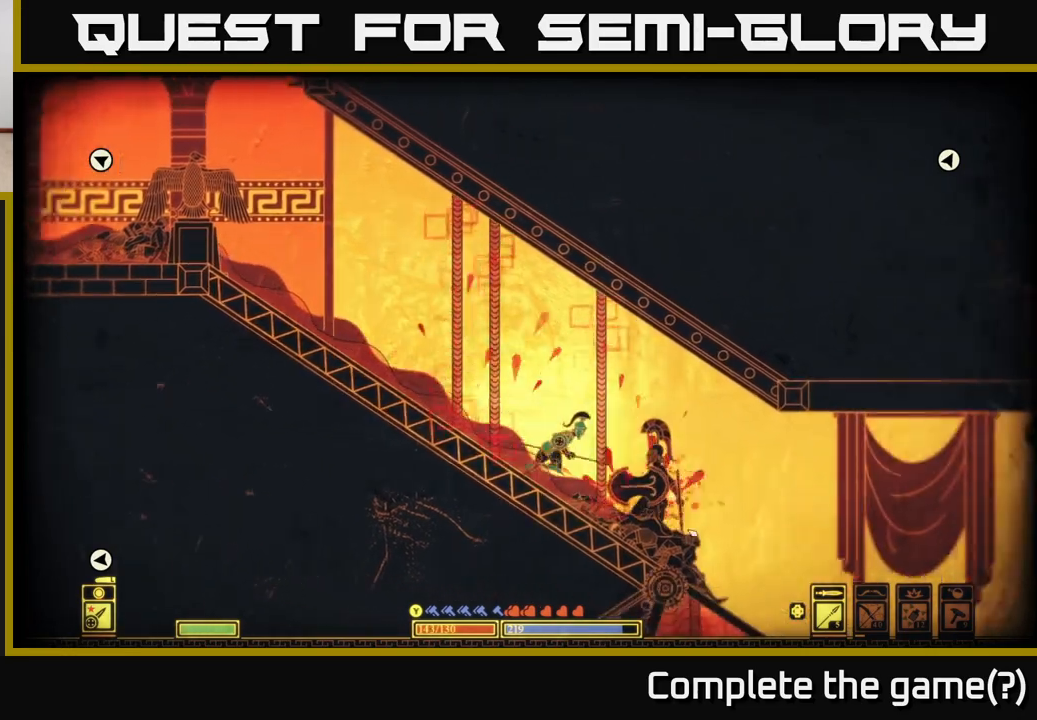
{"buttons": ["B"], "left_stick": "right", "right_stick": "center", "events": [[367, "B", "down"]]}
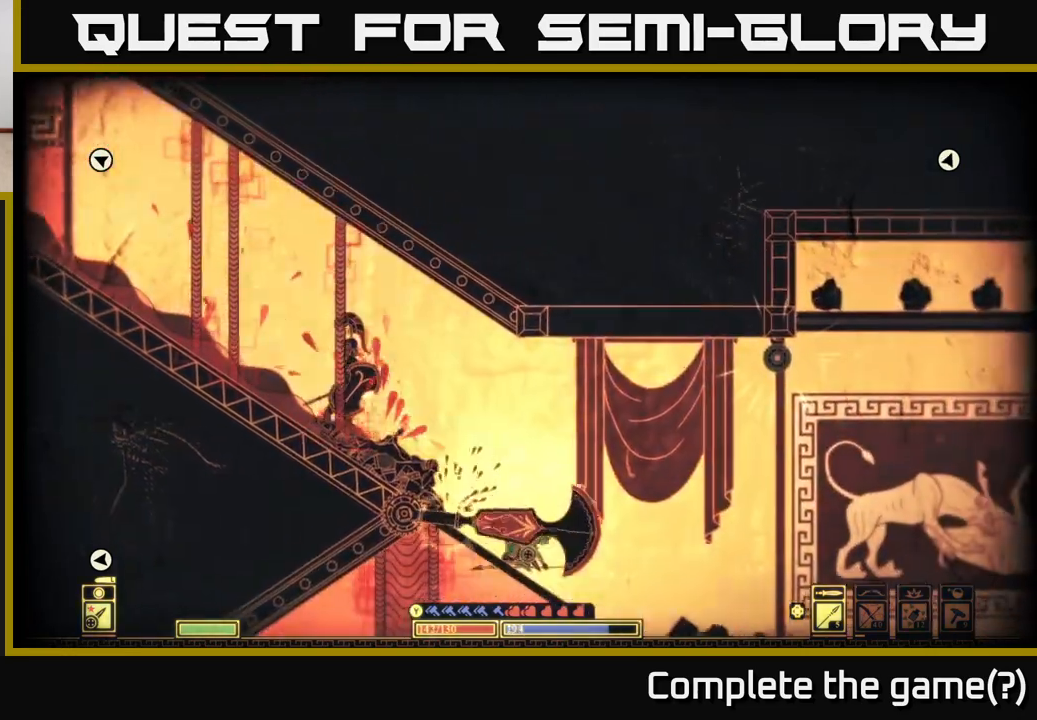
{"buttons": [], "left_stick": "right", "right_stick": "center", "events": [[133, "B", "up"]]}
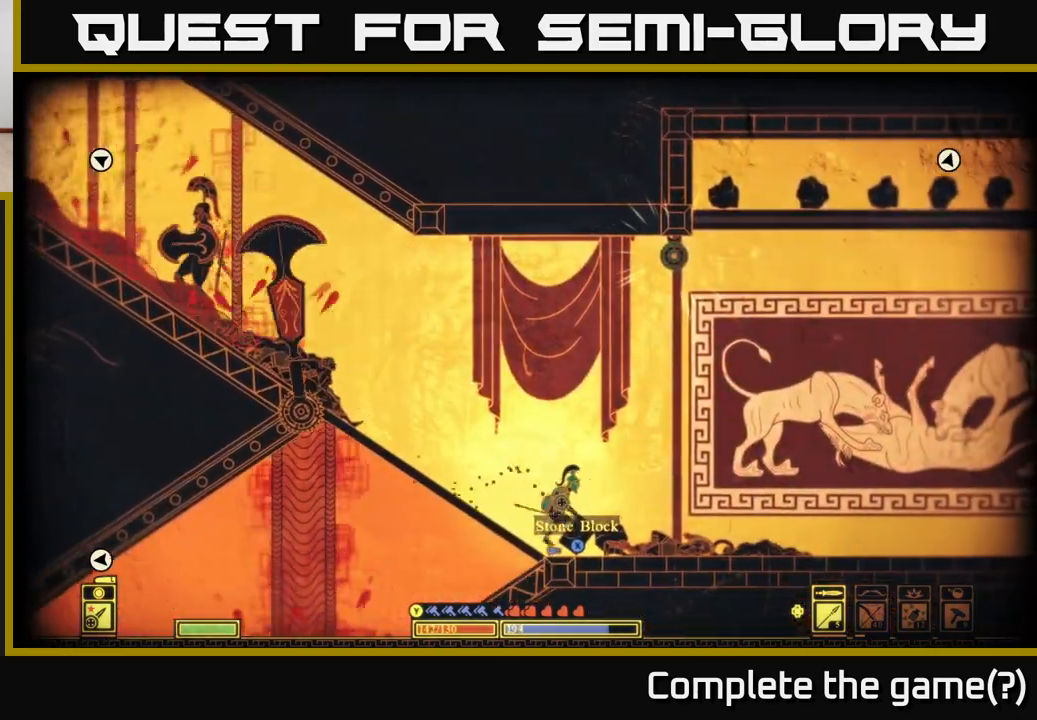
{"buttons": [], "left_stick": "right", "right_stick": "center", "events": [[83, "left_stick", "center"], [133, "left_stick", "left"], [233, "left_stick", "center"], [300, "left_stick", "right"]]}
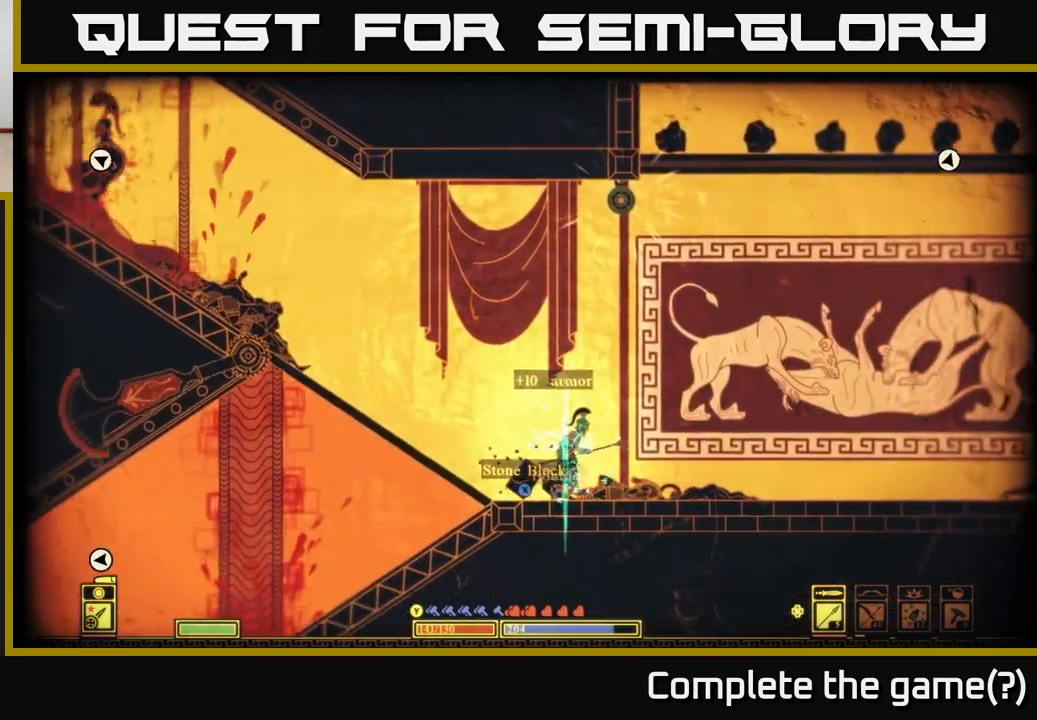
{"buttons": [], "left_stick": "right", "right_stick": "center", "events": [[100, "left_stick", "up-right"], [150, "A", "down"], [467, "left_stick", "right"], [483, "A", "up"]]}
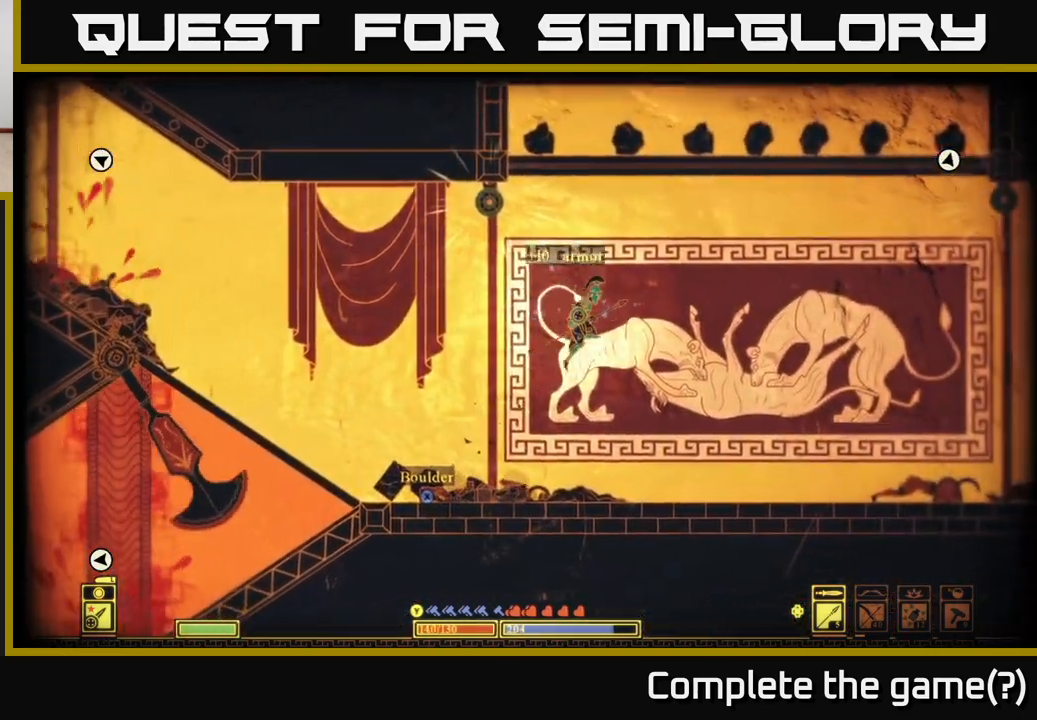
{"buttons": [], "left_stick": "left", "right_stick": "up-left", "events": [[167, "left_stick", "up-right"], [300, "left_stick", "center"], [300, "right_stick", "up-left"], [483, "left_stick", "left"]]}
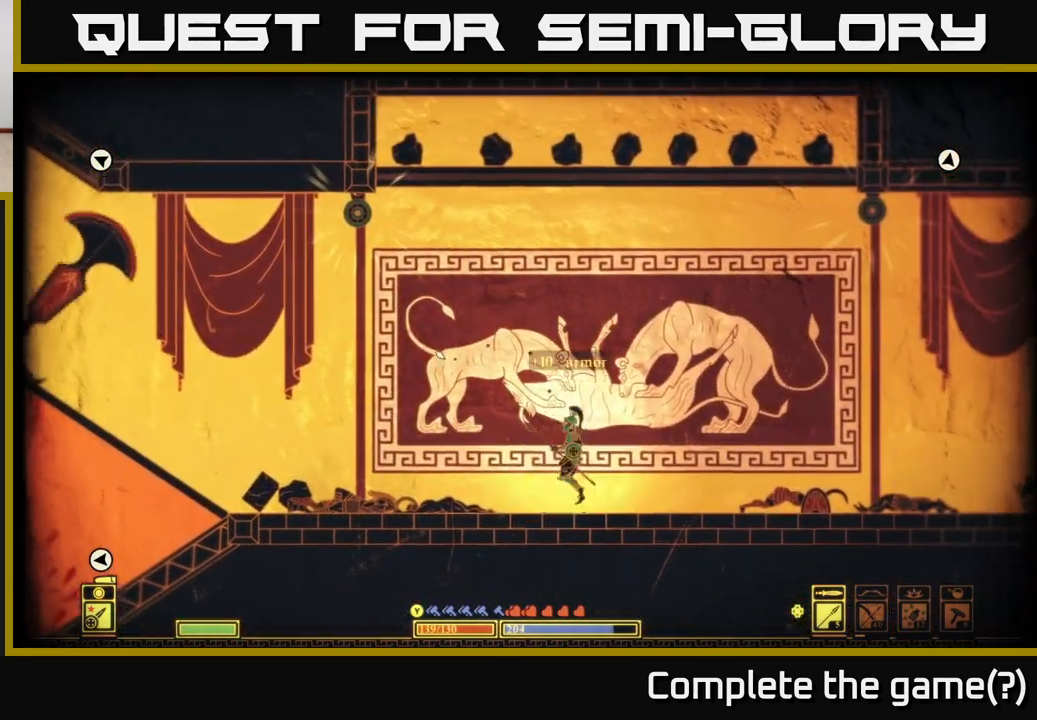
{"buttons": [], "left_stick": "center", "right_stick": "up-left", "events": [[83, "left_stick", "center"], [317, "DPAD_RIGHT", "down"], [400, "DPAD_RIGHT", "up"]]}